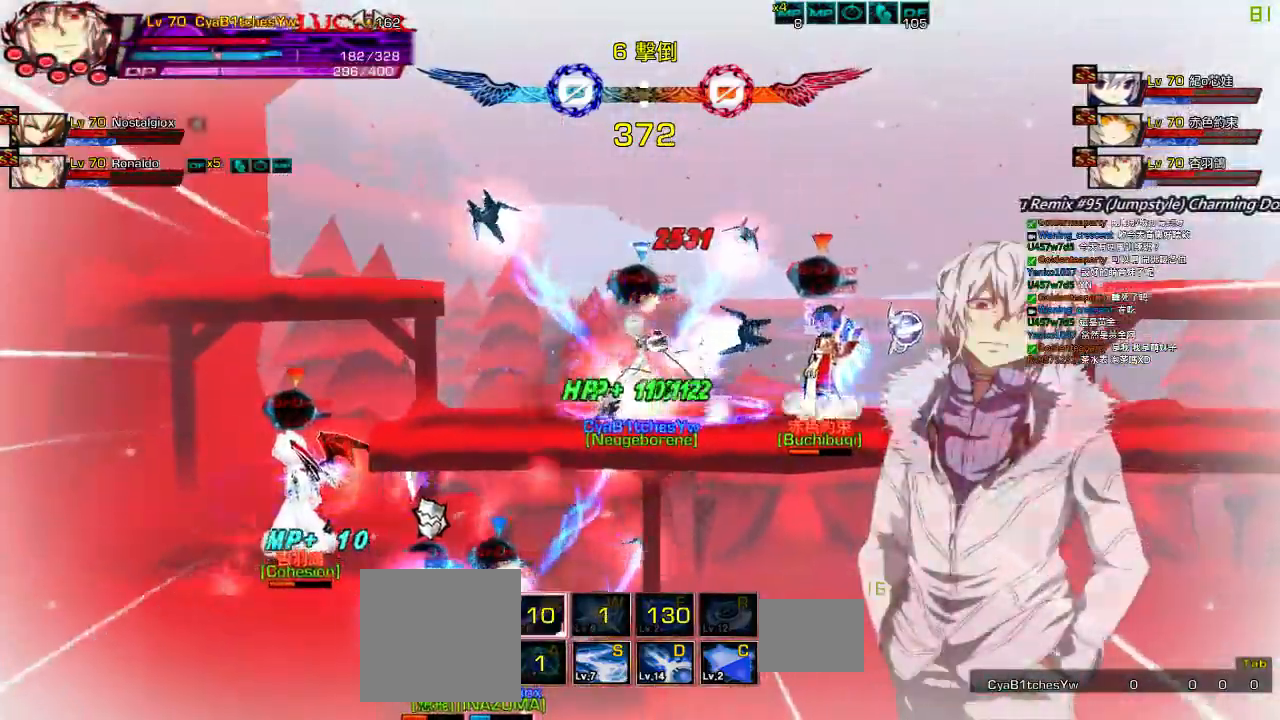
Gameplay with keyboard; each line is a JSON object with the keys held at the frame after it. "events" lists presses ("down") and releases ("up") of "a", "c", "ctrl", "d", "down", "e", "left", "q", "r", "right", "s", "space", "up", "w", "x" and "z" between this image and that frame as [ms after this image, input, new state], when the widget could be followed in between. No other keys are recorded. Mouse input is not recorded.
{"keys": ["right"], "events": [[50, "left", "down"], [50, "up", "down"], [117, "right", "down"], [217, "left", "up"], [217, "right", "up"], [217, "up", "up"], [283, "right", "down"]]}
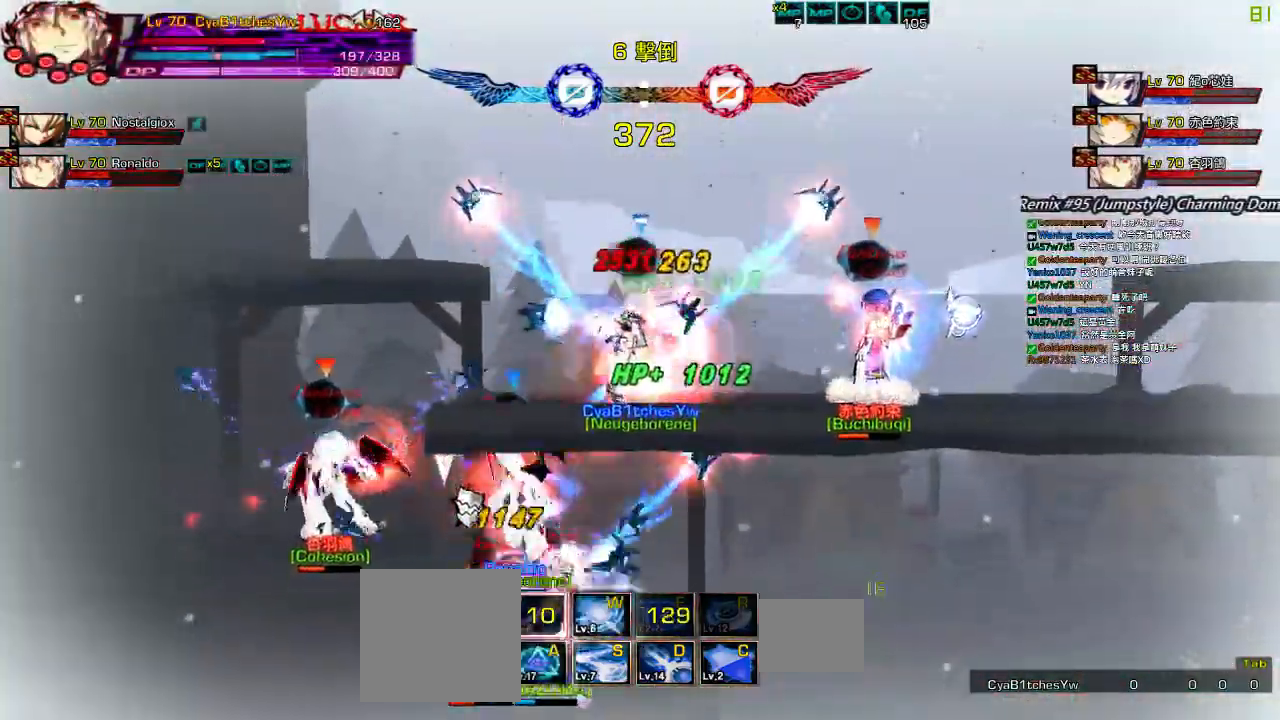
{"keys": ["right"], "events": [[83, "right", "up"], [183, "left", "down"], [267, "right", "down"], [267, "up", "down"], [350, "left", "up"], [383, "right", "up"], [383, "up", "up"], [433, "right", "down"]]}
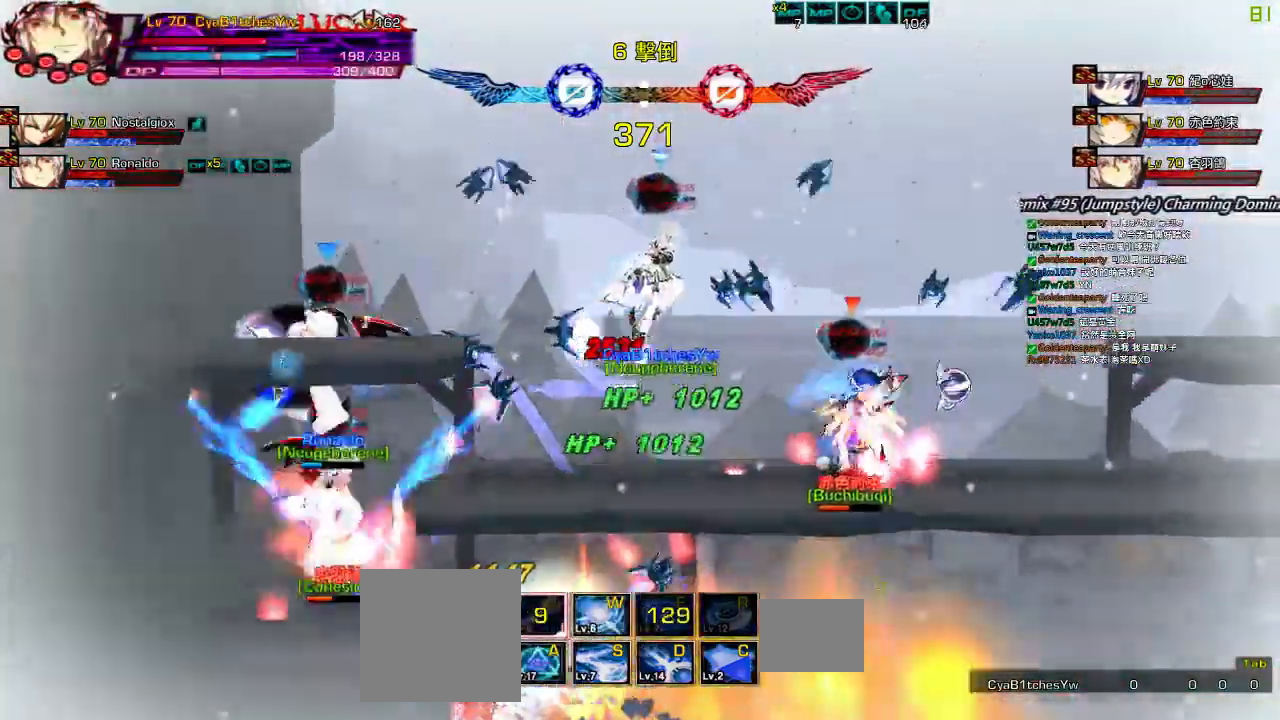
{"keys": [], "events": [[167, "up", "down"], [233, "right", "up"], [233, "up", "up"], [333, "down", "down"], [367, "left", "down"], [400, "z", "down"], [433, "down", "up"], [500, "left", "up"], [500, "z", "up"]]}
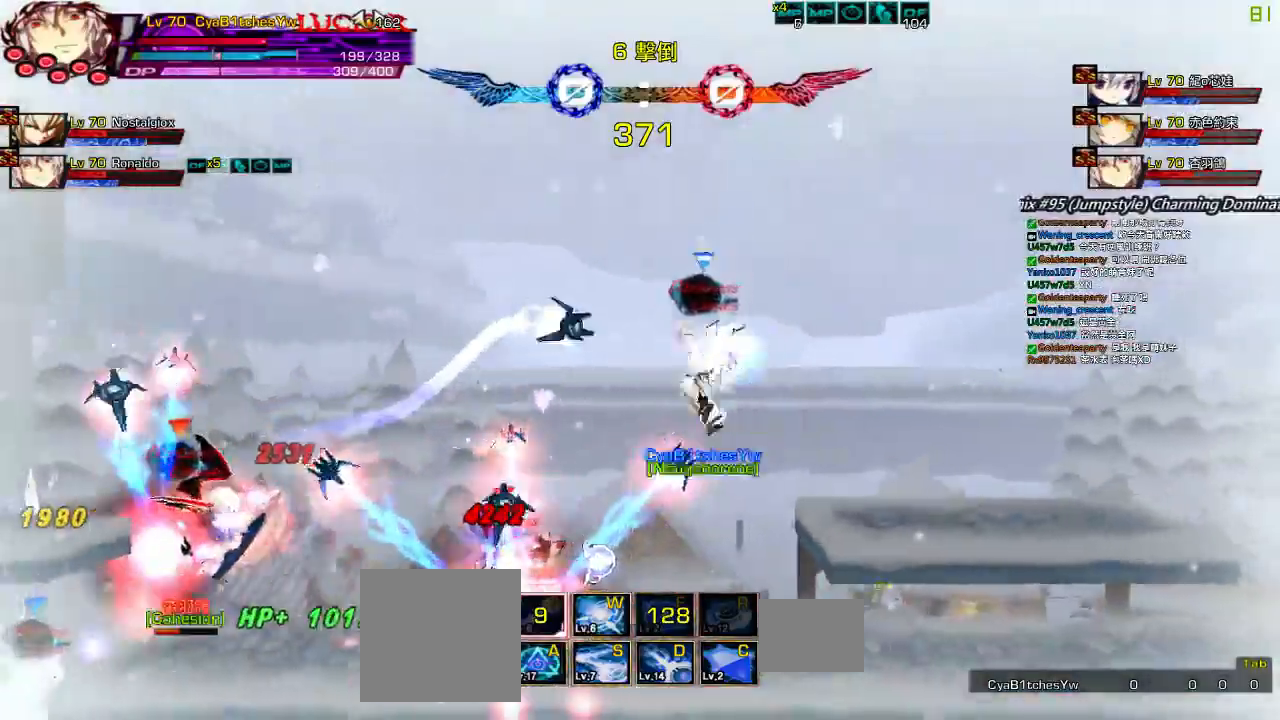
{"keys": ["s"], "events": [[100, "s", "down"], [167, "s", "up"], [233, "s", "down"], [300, "s", "up"], [367, "s", "down"], [433, "s", "up"], [450, "s", "down"]]}
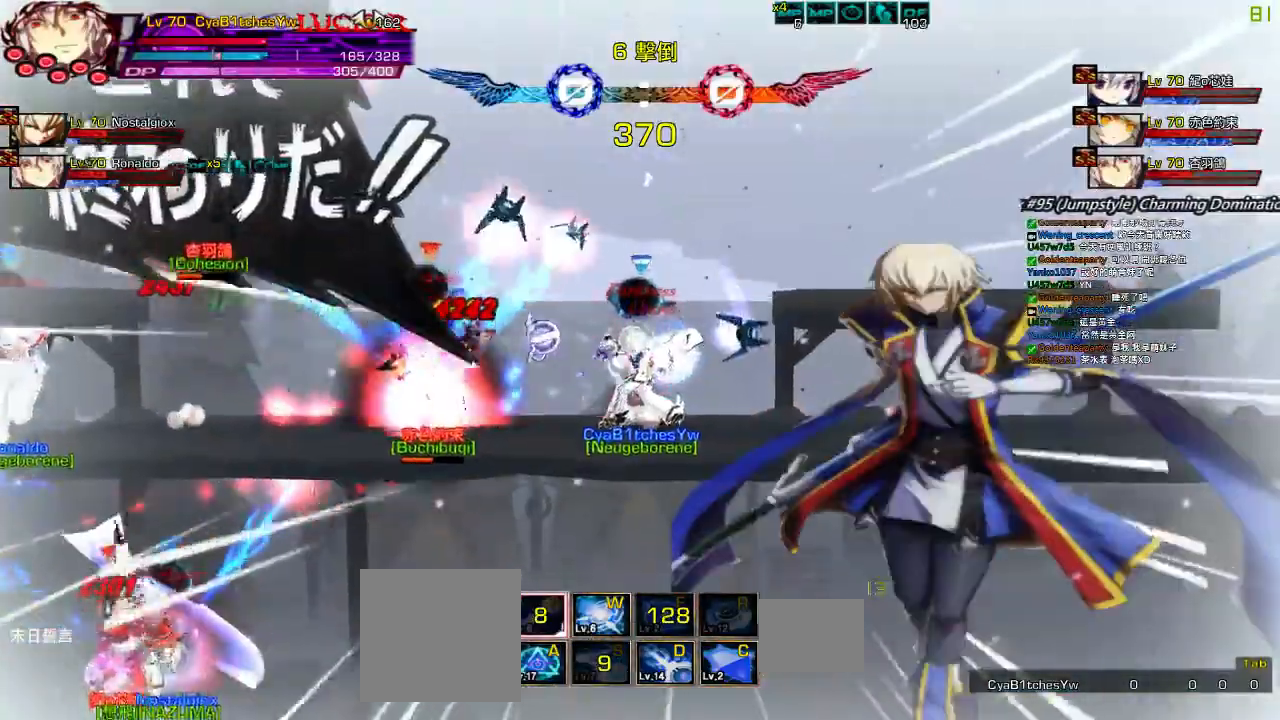
{"keys": [], "events": [[100, "s", "up"], [267, "s", "down"], [333, "s", "up"], [400, "s", "down"], [500, "s", "up"]]}
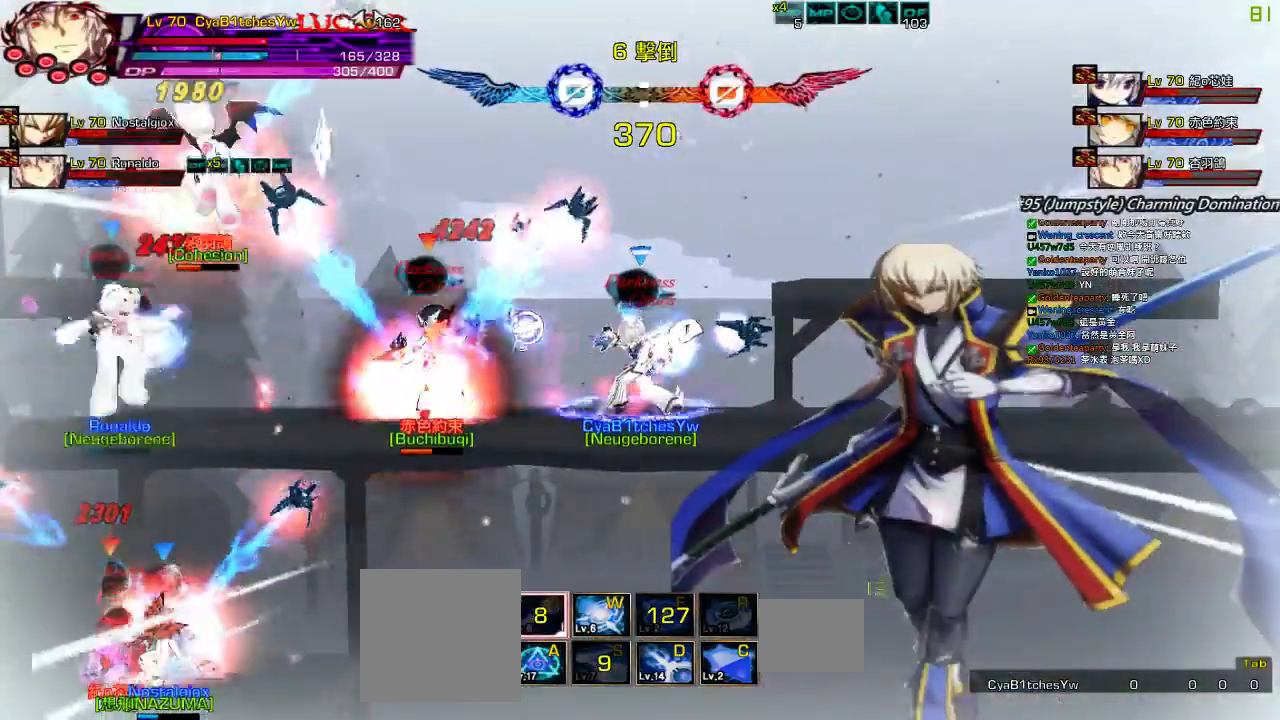
{"keys": ["s"], "events": [[67, "s", "down"], [133, "s", "up"], [233, "s", "down"], [300, "s", "up"], [367, "s", "down"], [433, "s", "up"], [483, "s", "down"]]}
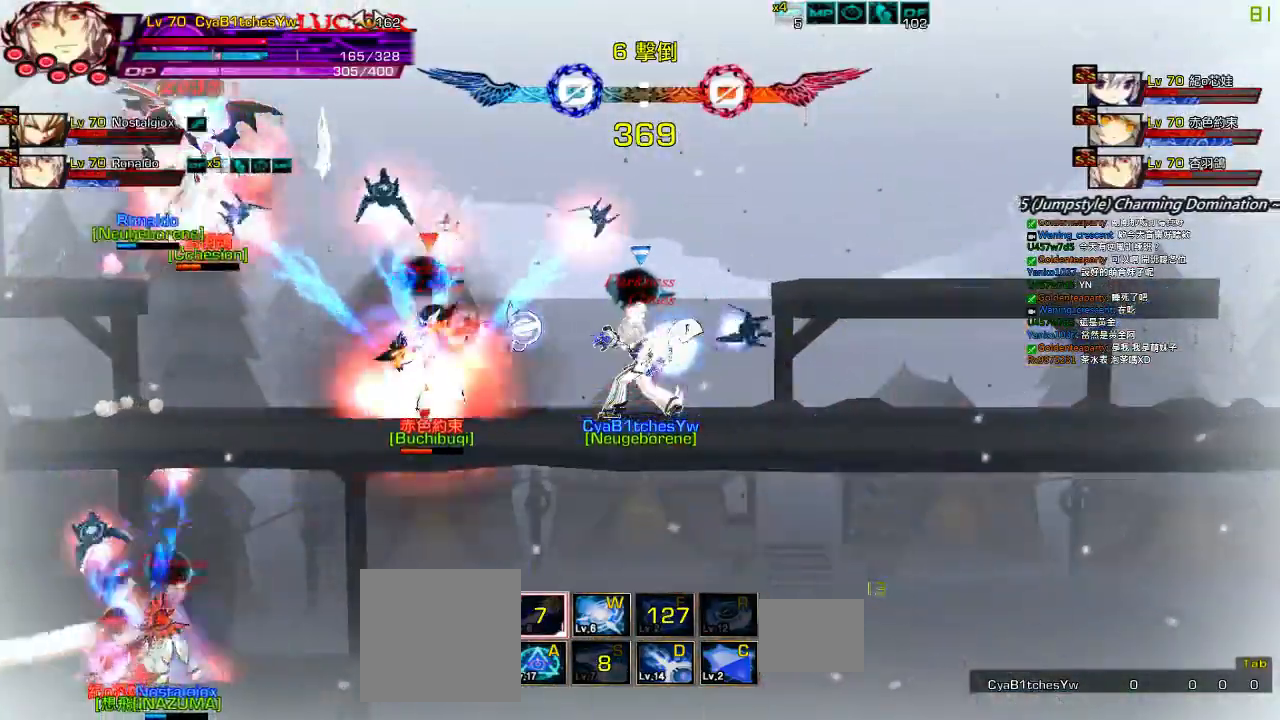
{"keys": ["s"], "events": [[83, "s", "up"], [150, "s", "down"], [217, "s", "up"], [283, "s", "down"], [350, "s", "up"], [450, "s", "down"]]}
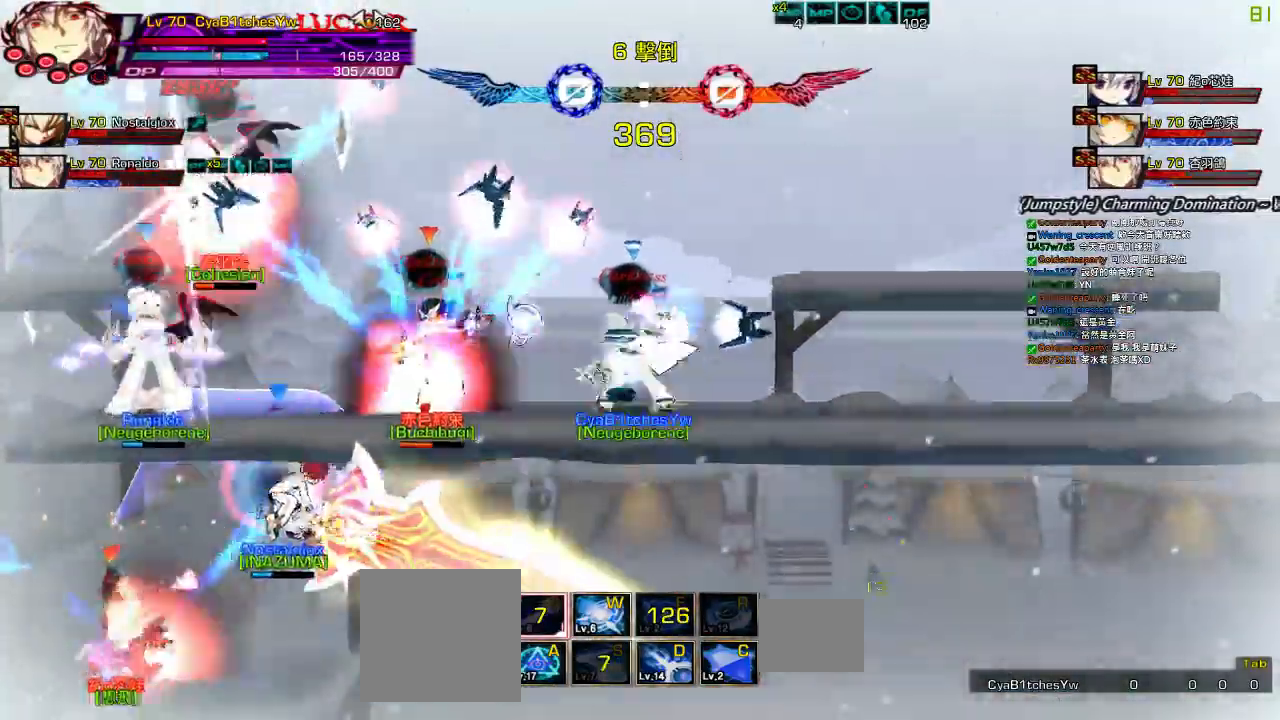
{"keys": ["left"], "events": [[17, "s", "up"], [50, "s", "down"], [150, "s", "up"], [183, "s", "down"], [283, "s", "up"], [350, "left", "down"]]}
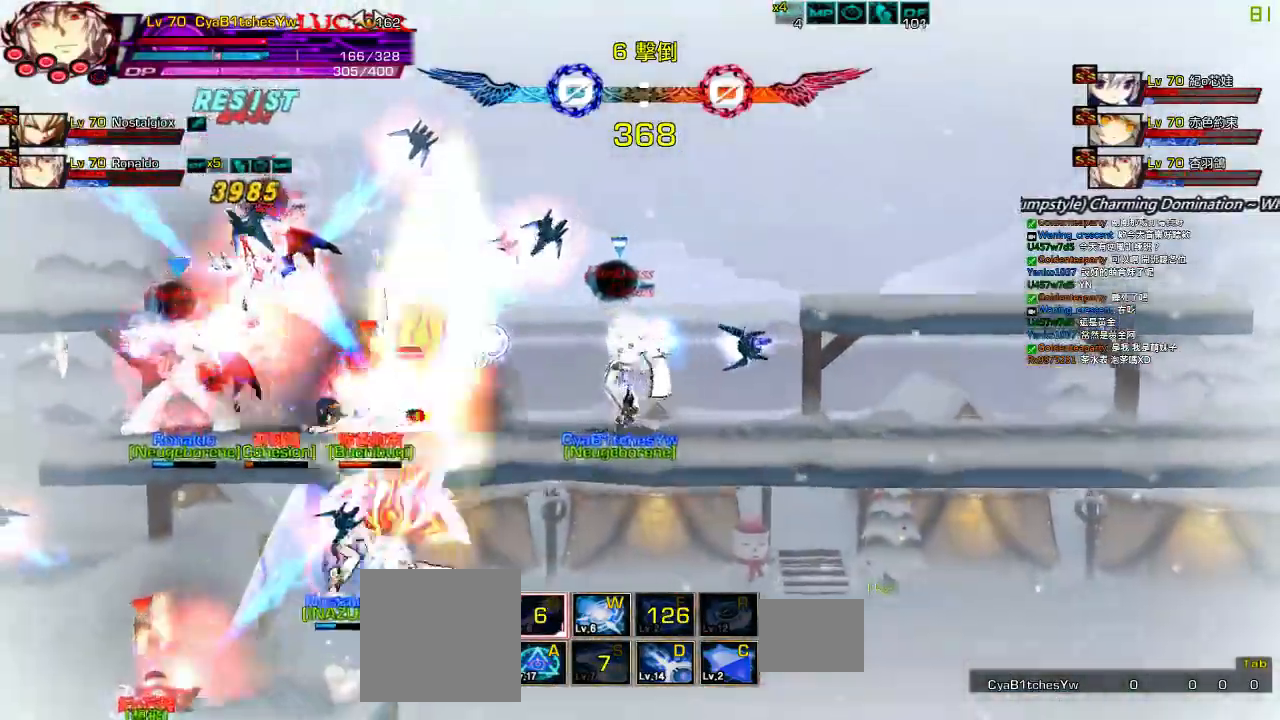
{"keys": ["left"], "events": [[50, "ctrl", "down"], [183, "z", "down"], [217, "ctrl", "up"], [283, "z", "up"], [383, "z", "down"], [483, "z", "up"]]}
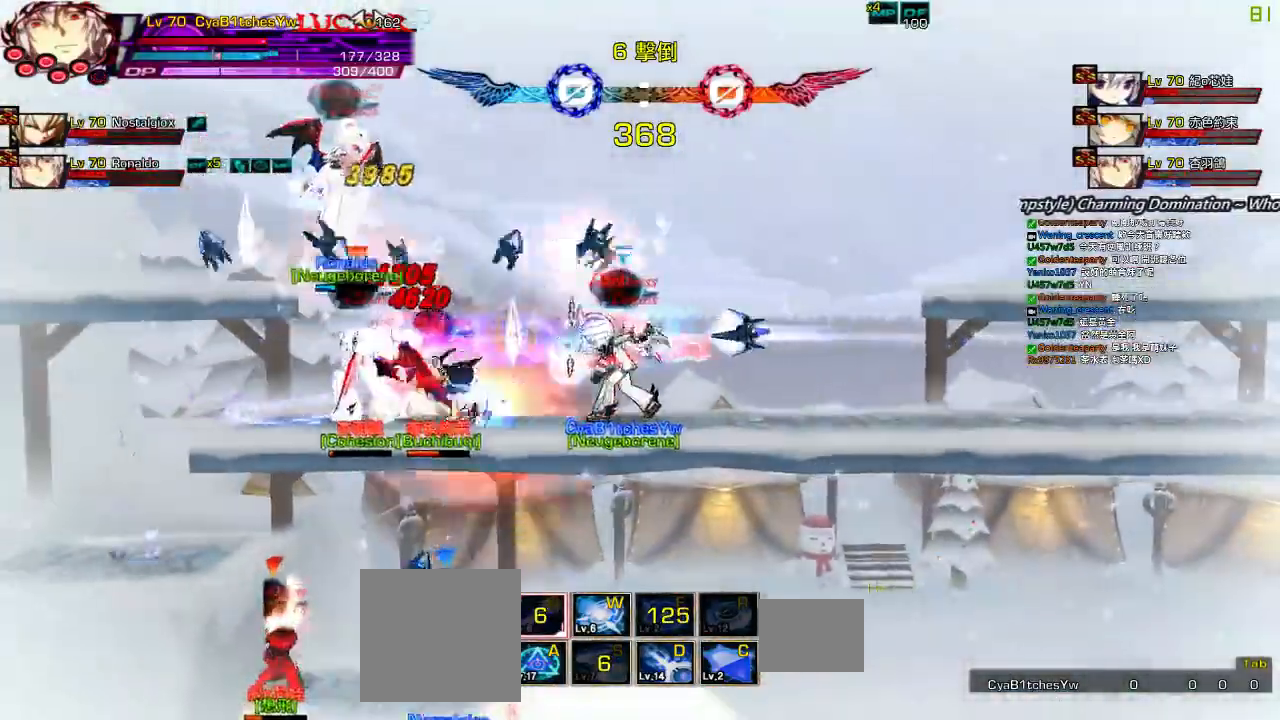
{"keys": ["up"], "events": [[50, "left", "up"], [117, "right", "down"], [283, "left", "down"], [317, "right", "up"], [417, "up", "down"], [450, "left", "up"]]}
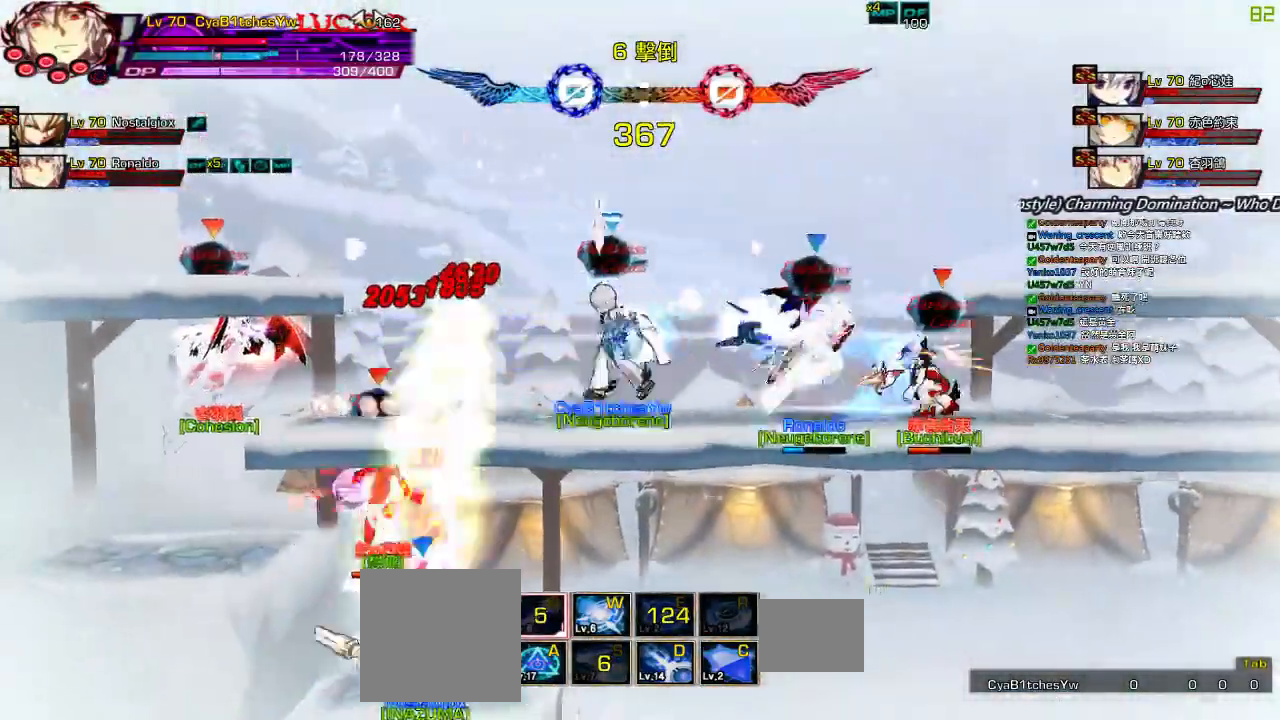
{"keys": ["right", "up"], "events": [[17, "up", "up"], [83, "up", "down"], [150, "z", "down"], [217, "up", "up"], [317, "z", "up"], [400, "up", "down"], [433, "right", "down"]]}
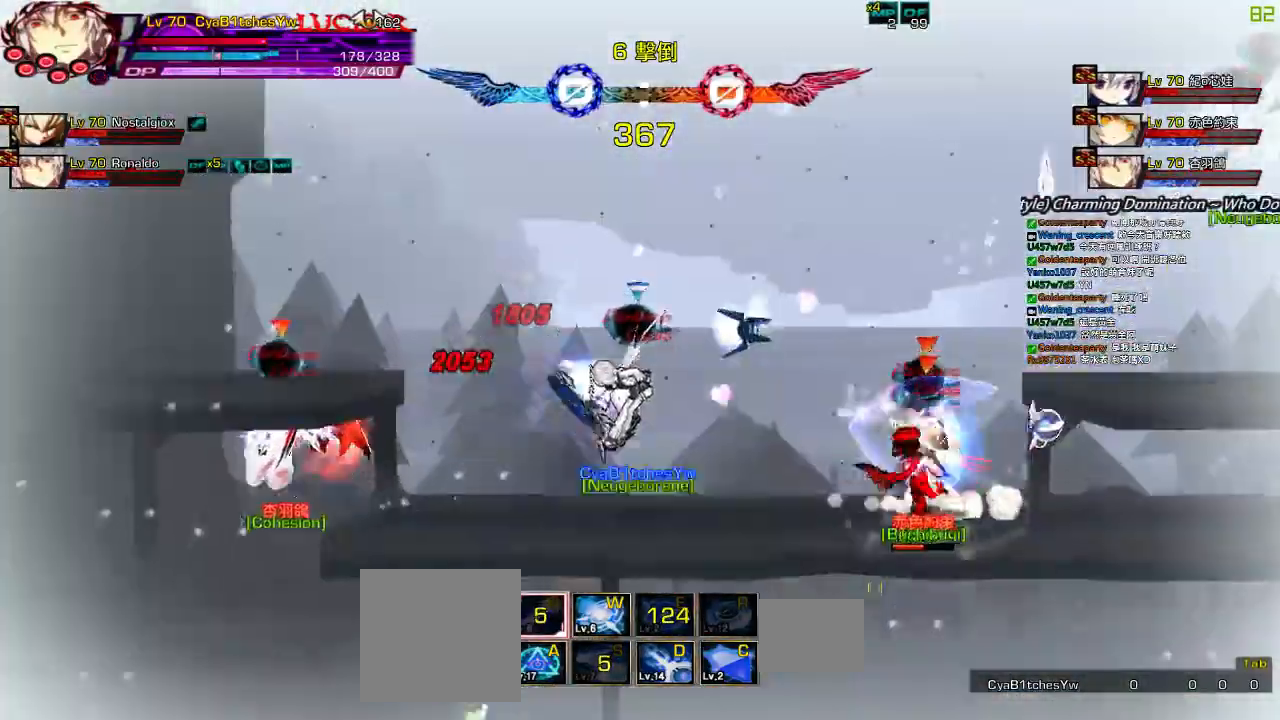
{"keys": ["left"], "events": [[33, "right", "up"], [33, "up", "up"], [67, "right", "down"], [133, "up", "down"], [233, "right", "up"], [267, "up", "up"], [500, "left", "down"]]}
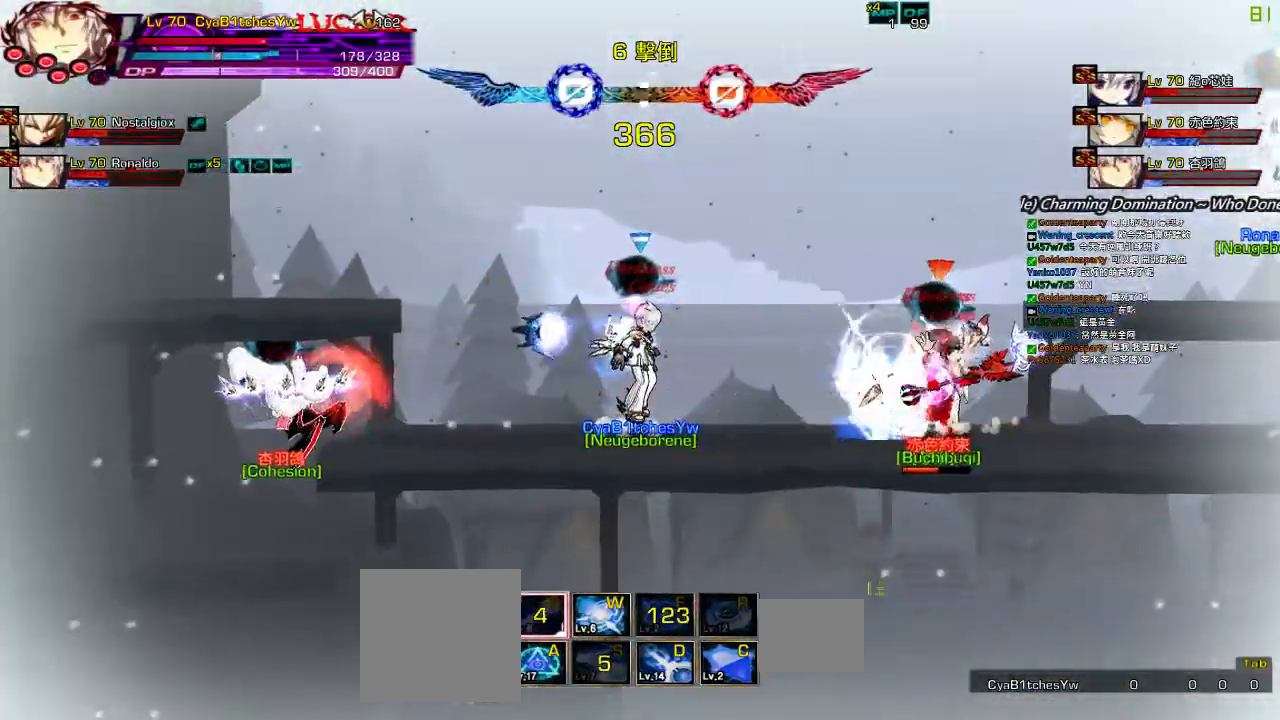
{"keys": ["left"], "events": []}
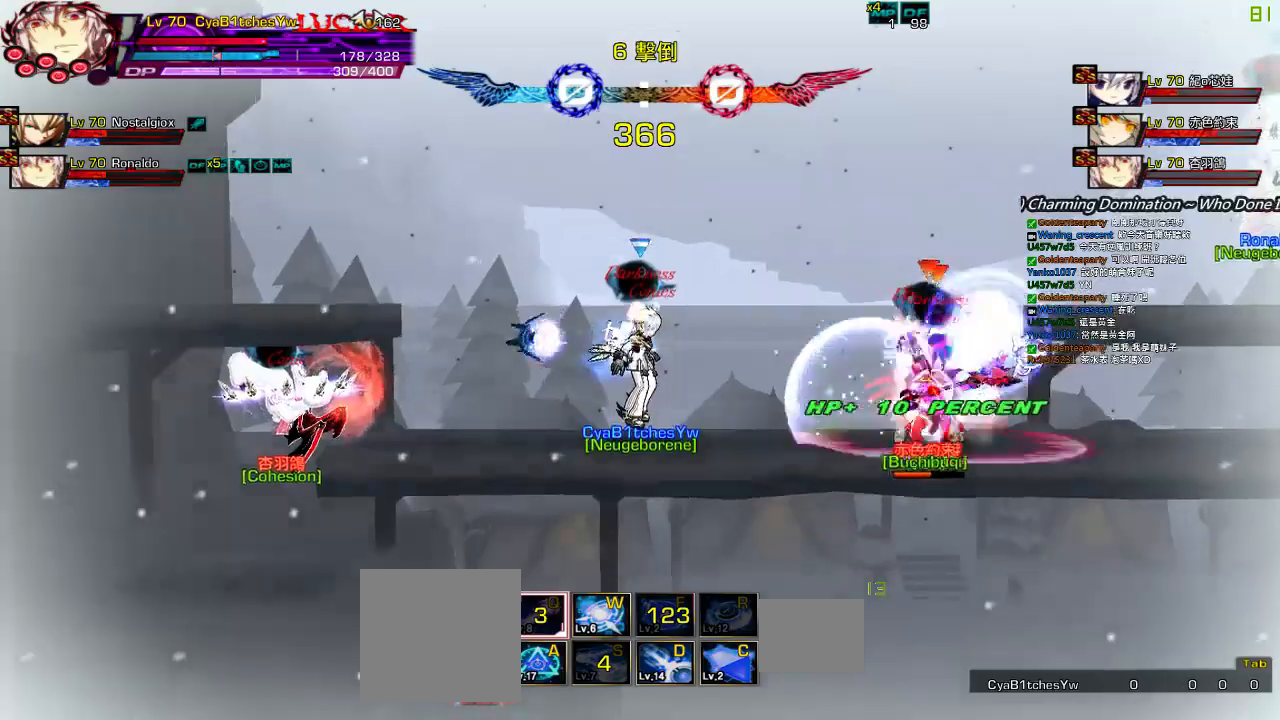
{"keys": ["left"], "events": []}
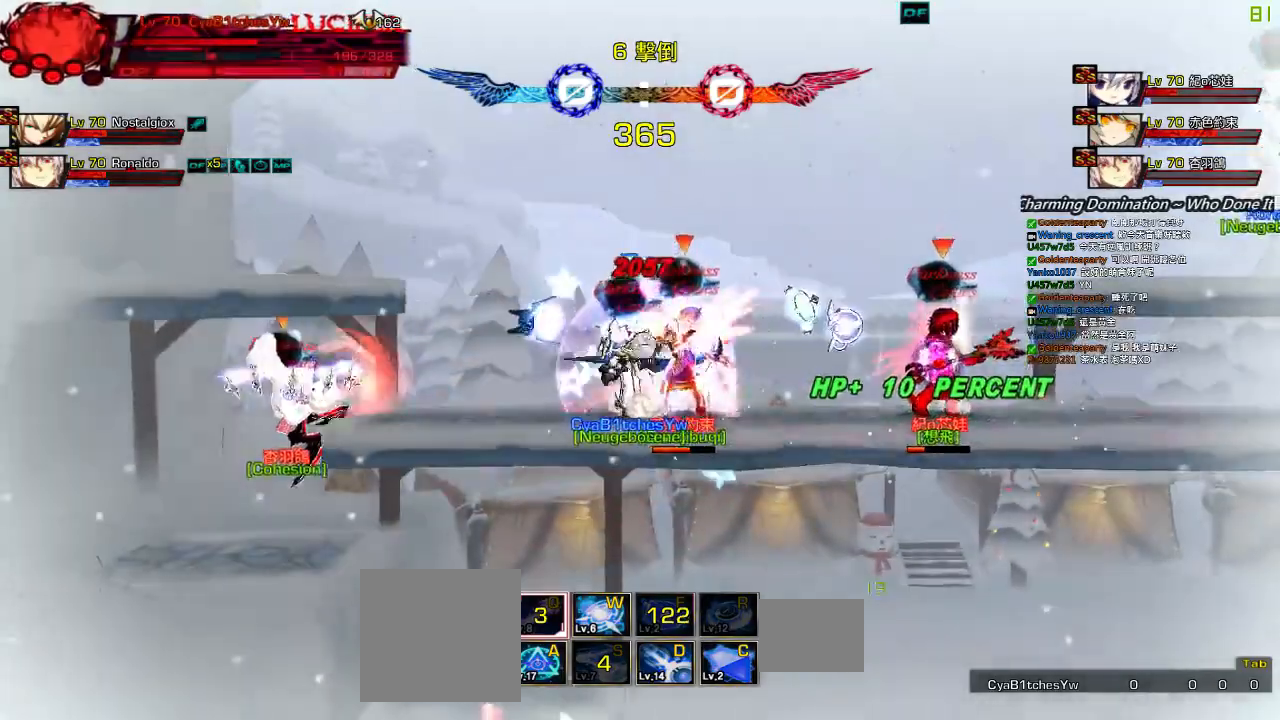
{"keys": ["left", "up", "x"], "events": [[67, "up", "down"], [233, "x", "down"]]}
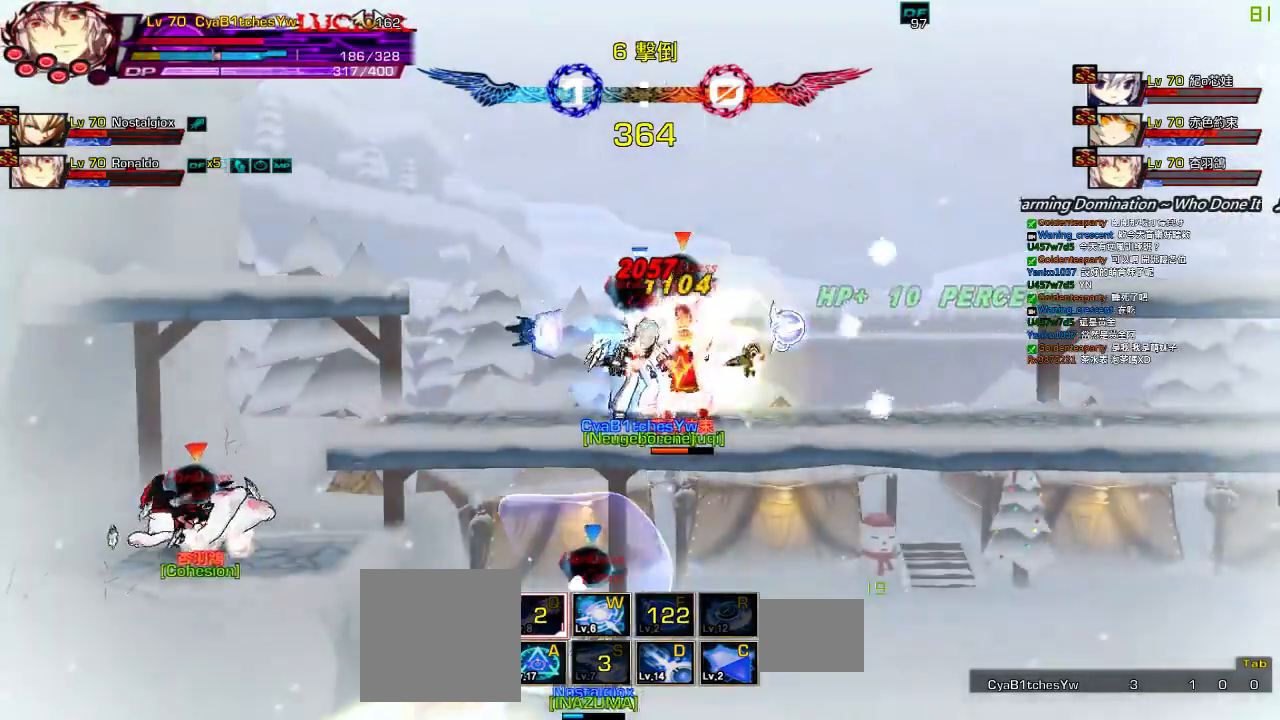
{"keys": ["right"], "events": [[50, "x", "up"], [250, "right", "down"], [317, "left", "up"], [350, "right", "up"], [350, "up", "up"], [417, "right", "down"]]}
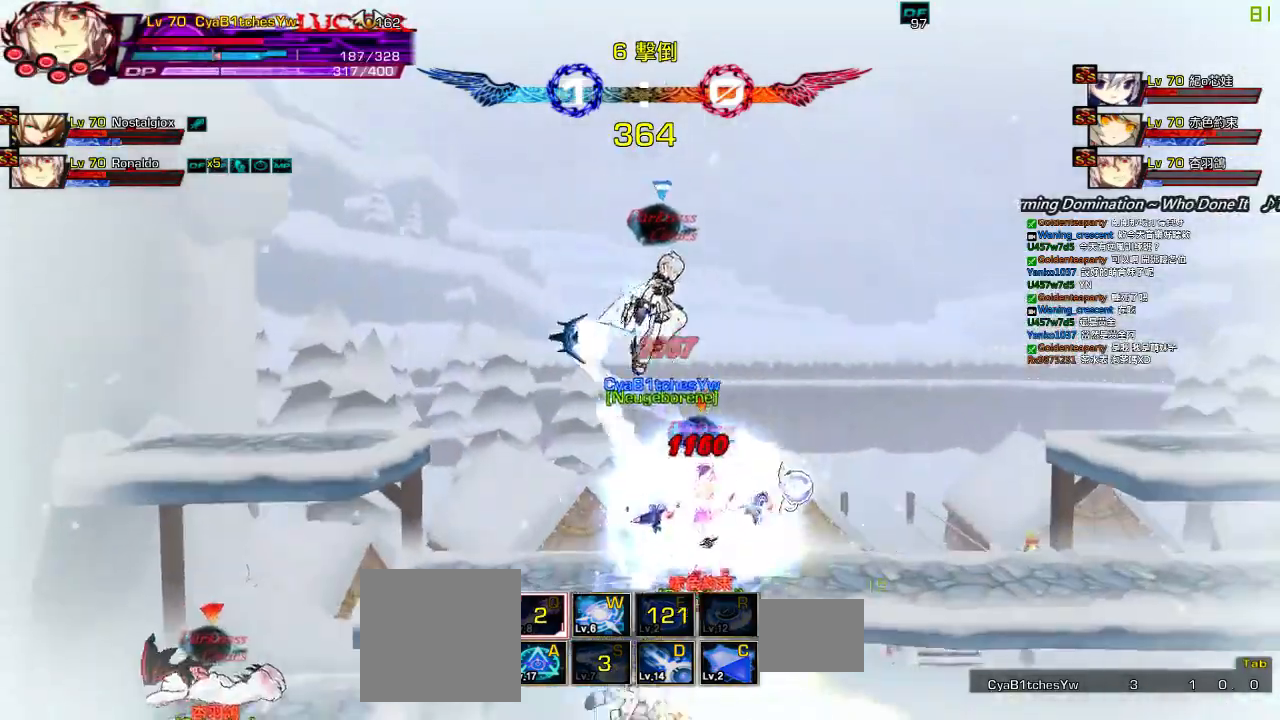
{"keys": [], "events": [[50, "up", "down"], [150, "right", "up"], [150, "up", "up"], [217, "down", "down"], [283, "left", "down"], [317, "z", "down"], [350, "down", "up"], [383, "left", "up"], [450, "z", "up"]]}
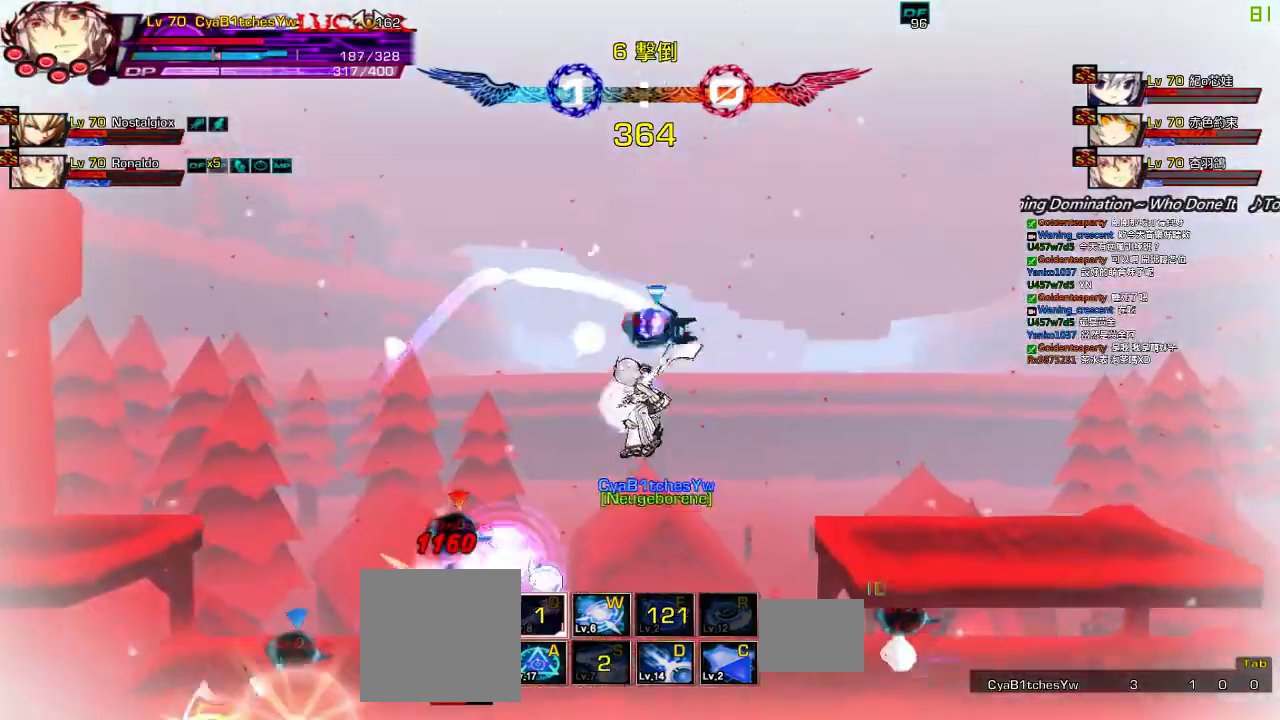
{"keys": [], "events": [[17, "up", "down"], [200, "z", "down"], [283, "up", "up"], [350, "z", "up"]]}
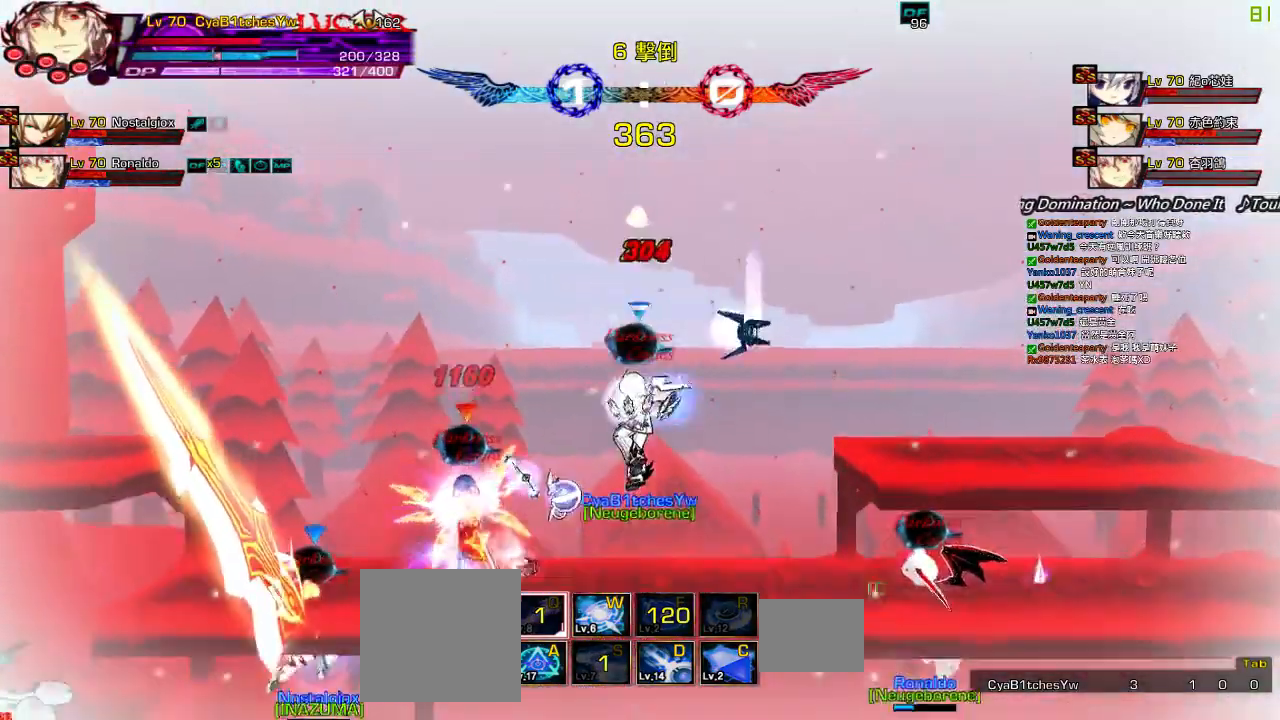
{"keys": ["right", "up"], "events": [[67, "up", "down"], [83, "right", "down"], [183, "right", "up"], [183, "up", "up"], [250, "right", "down"], [483, "up", "down"]]}
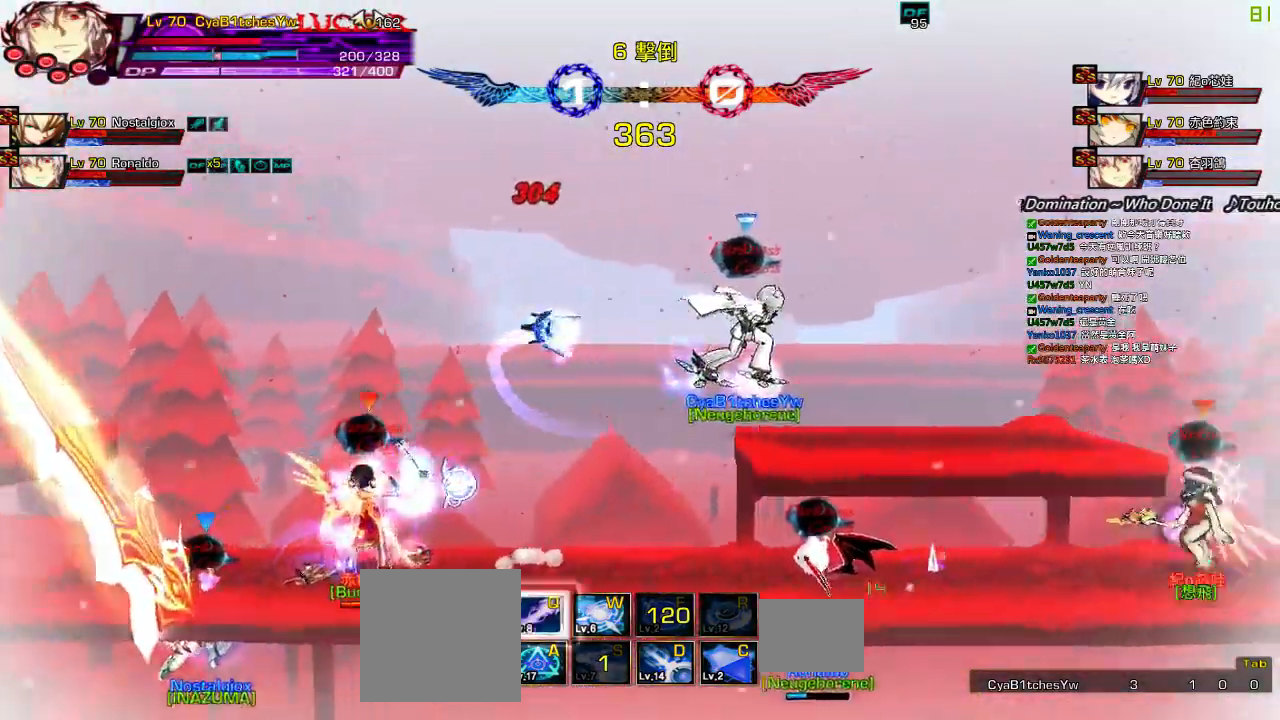
{"keys": ["left", "up"], "events": [[17, "right", "up"], [50, "up", "up"], [117, "down", "down"], [183, "left", "down"], [233, "right", "down"], [267, "down", "up"], [267, "left", "up"], [333, "right", "up"], [400, "right", "down"], [433, "up", "down"], [450, "left", "down"], [467, "right", "up"]]}
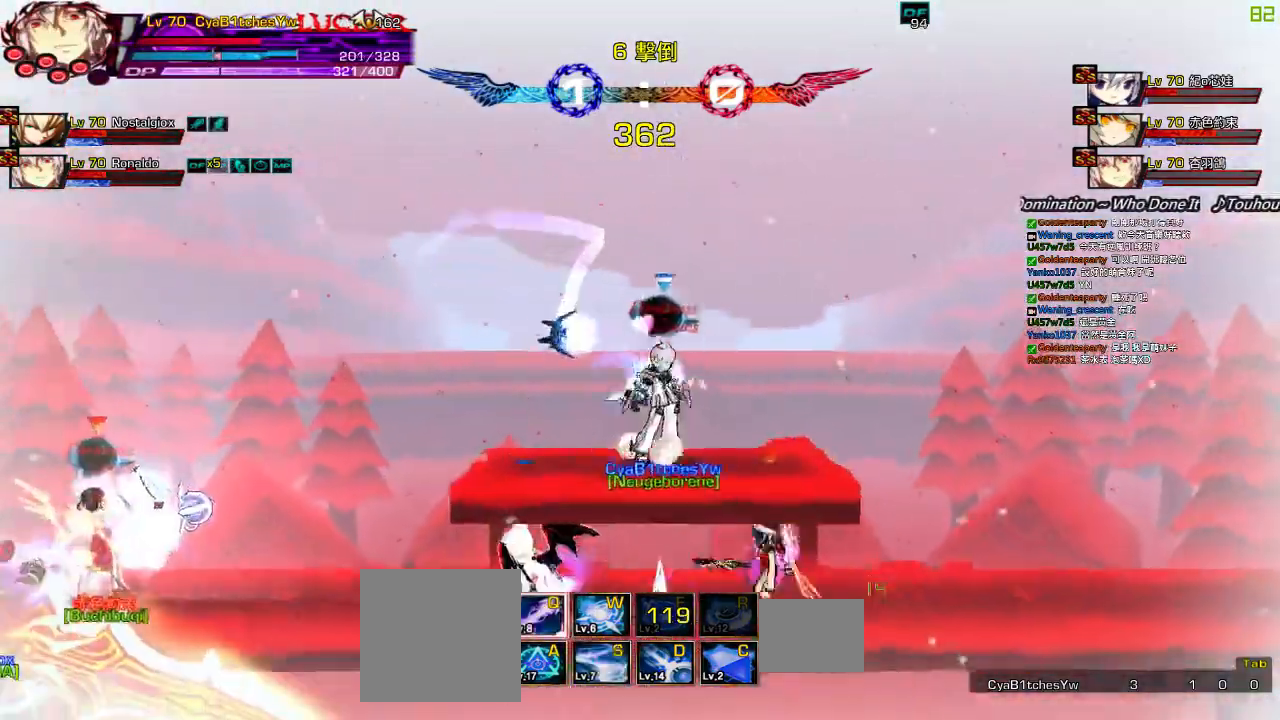
{"keys": [], "events": [[33, "left", "up"], [33, "right", "down"], [67, "up", "up"], [100, "right", "up"], [167, "right", "down"], [433, "up", "down"], [467, "right", "up"], [500, "up", "up"]]}
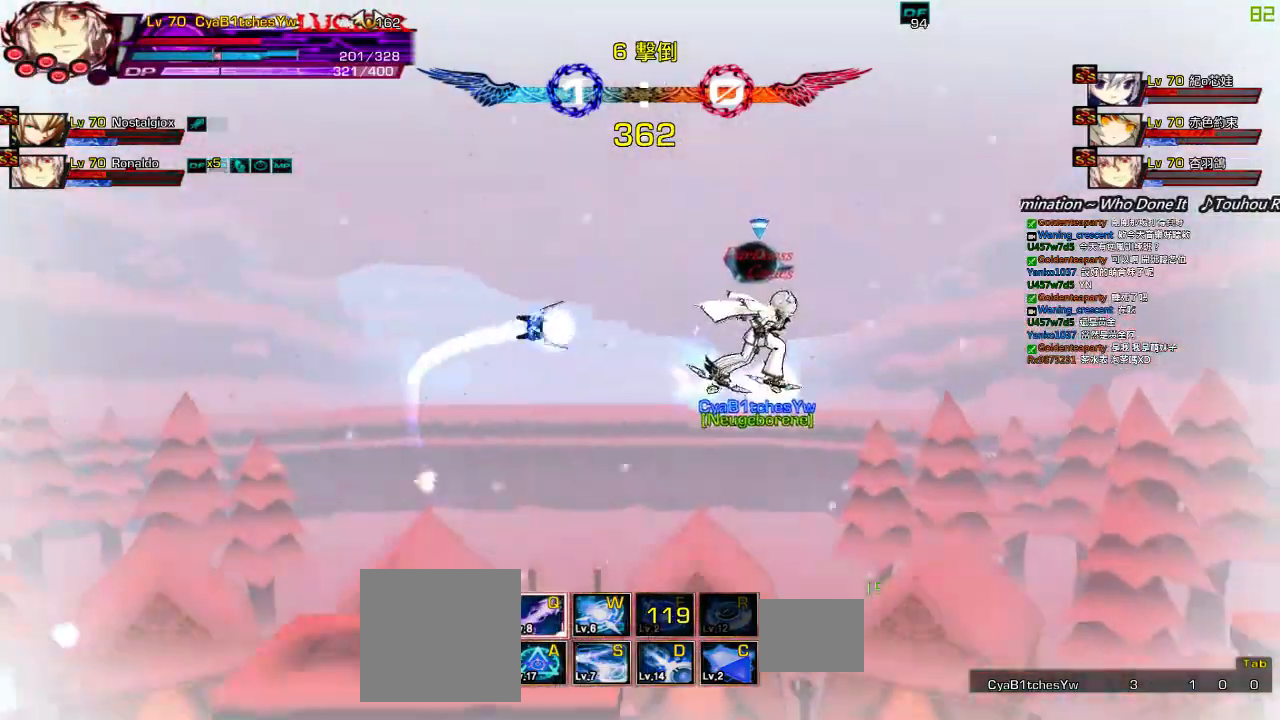
{"keys": ["ctrl", "right"], "events": [[67, "down", "down"], [133, "left", "down"], [167, "z", "down"], [200, "right", "down"], [233, "left", "up"], [300, "z", "up"], [367, "down", "up"], [500, "ctrl", "down"]]}
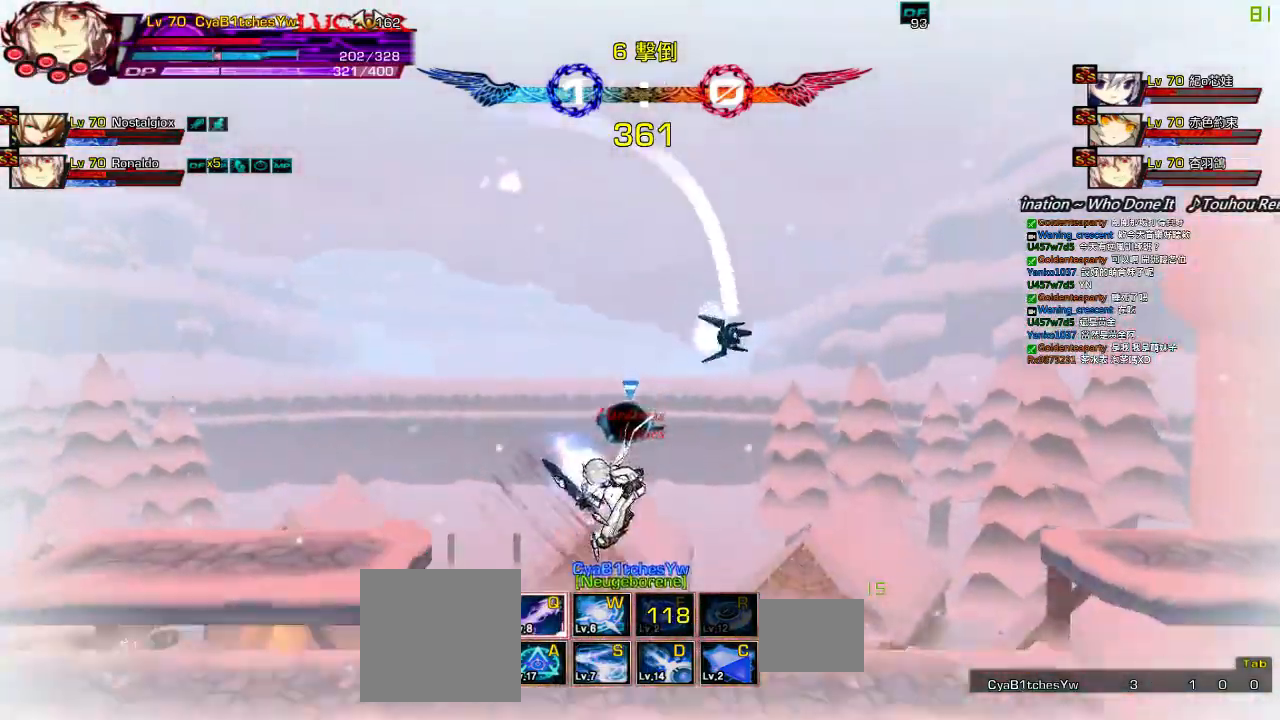
{"keys": [], "events": [[100, "ctrl", "up"], [133, "ctrl", "down"], [233, "ctrl", "up"], [267, "ctrl", "down"], [333, "ctrl", "up"], [333, "right", "up"], [367, "ctrl", "down"], [467, "ctrl", "up"]]}
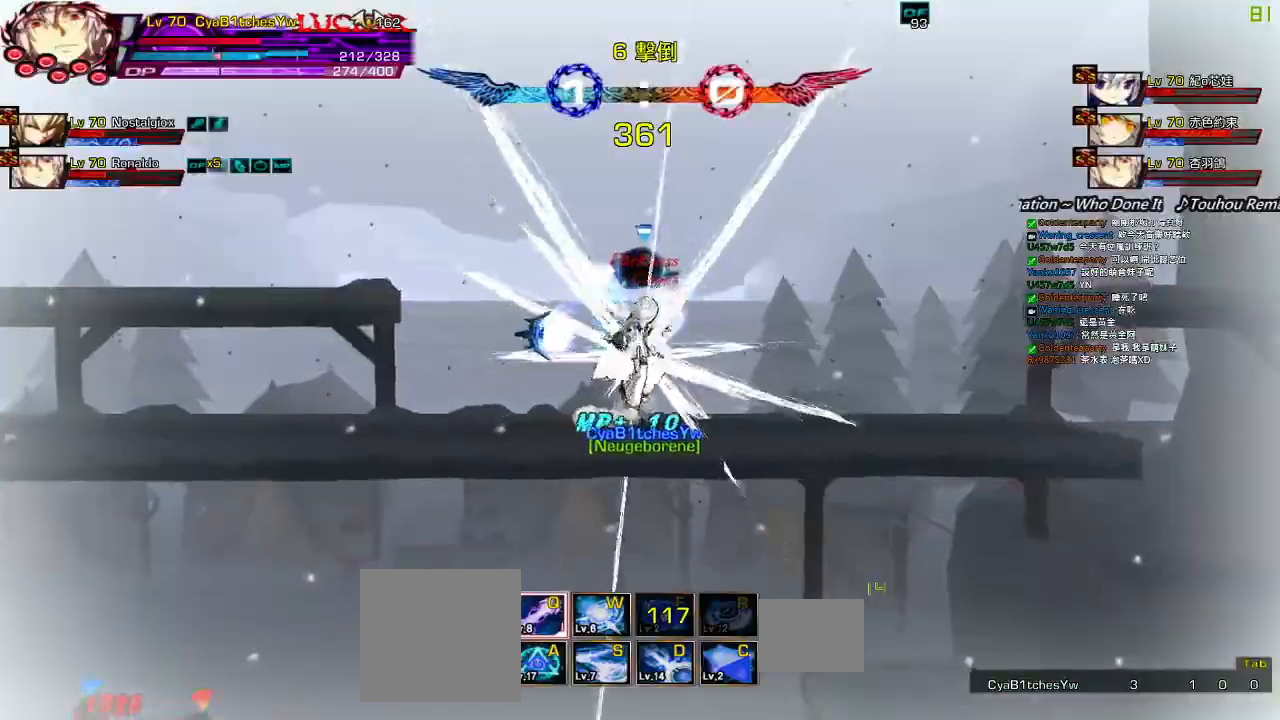
{"keys": ["down", "left"], "events": [[183, "right", "down"], [217, "a", "down"], [250, "right", "up"], [317, "right", "down"], [350, "a", "up"], [383, "down", "down"], [450, "left", "down"], [483, "right", "up"]]}
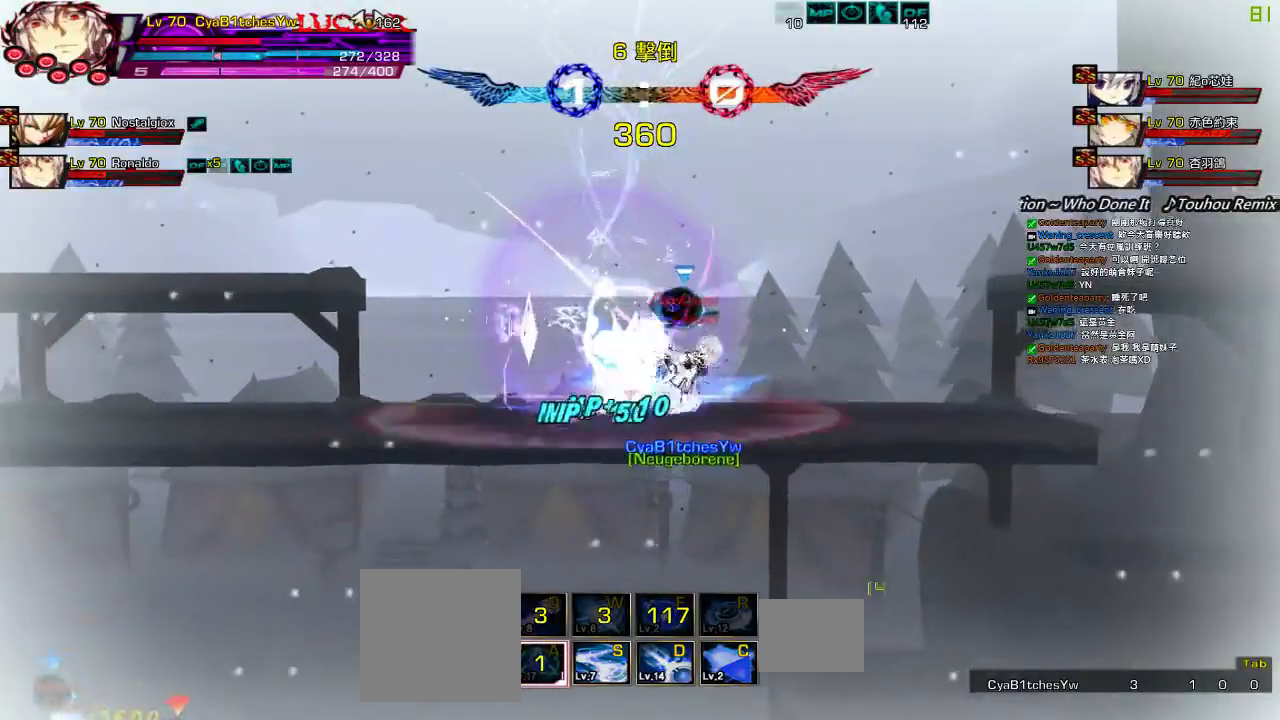
{"keys": ["left", "up"], "events": [[17, "down", "up"], [17, "left", "up"], [83, "left", "down"], [250, "up", "down"]]}
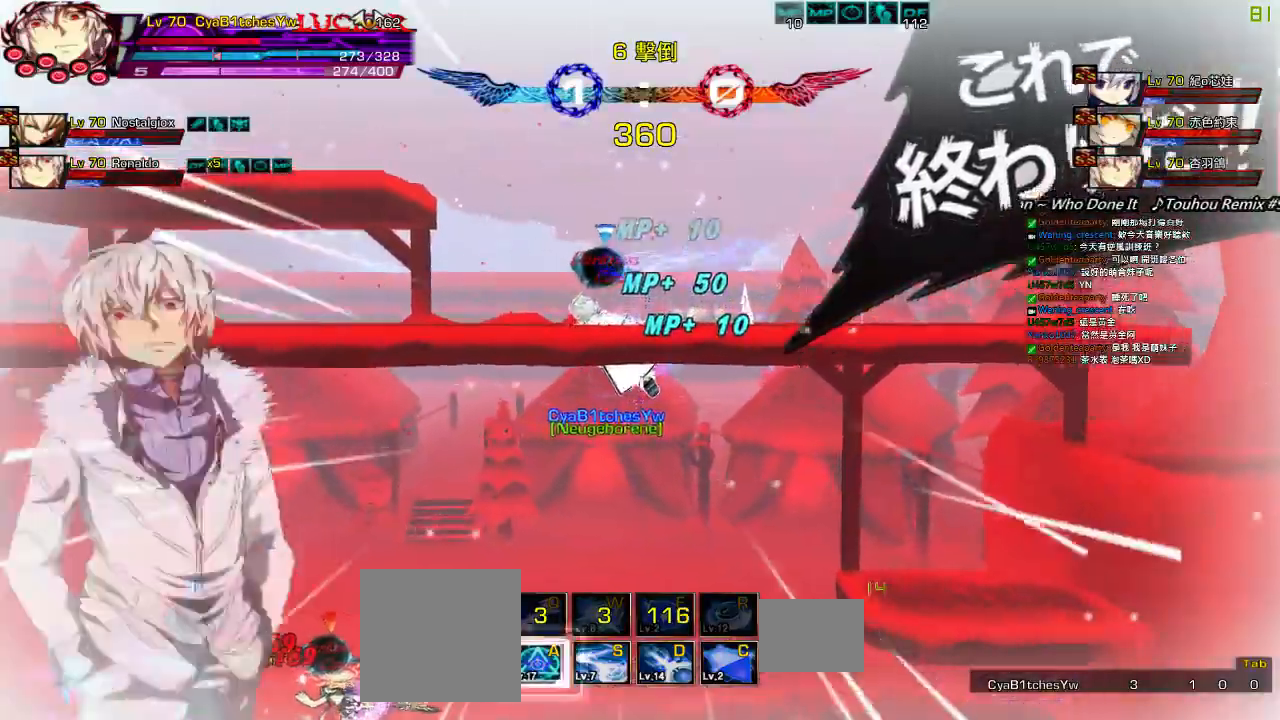
{"keys": ["left", "up"], "events": [[83, "up", "up"], [183, "left", "up"], [350, "left", "down"], [500, "up", "down"]]}
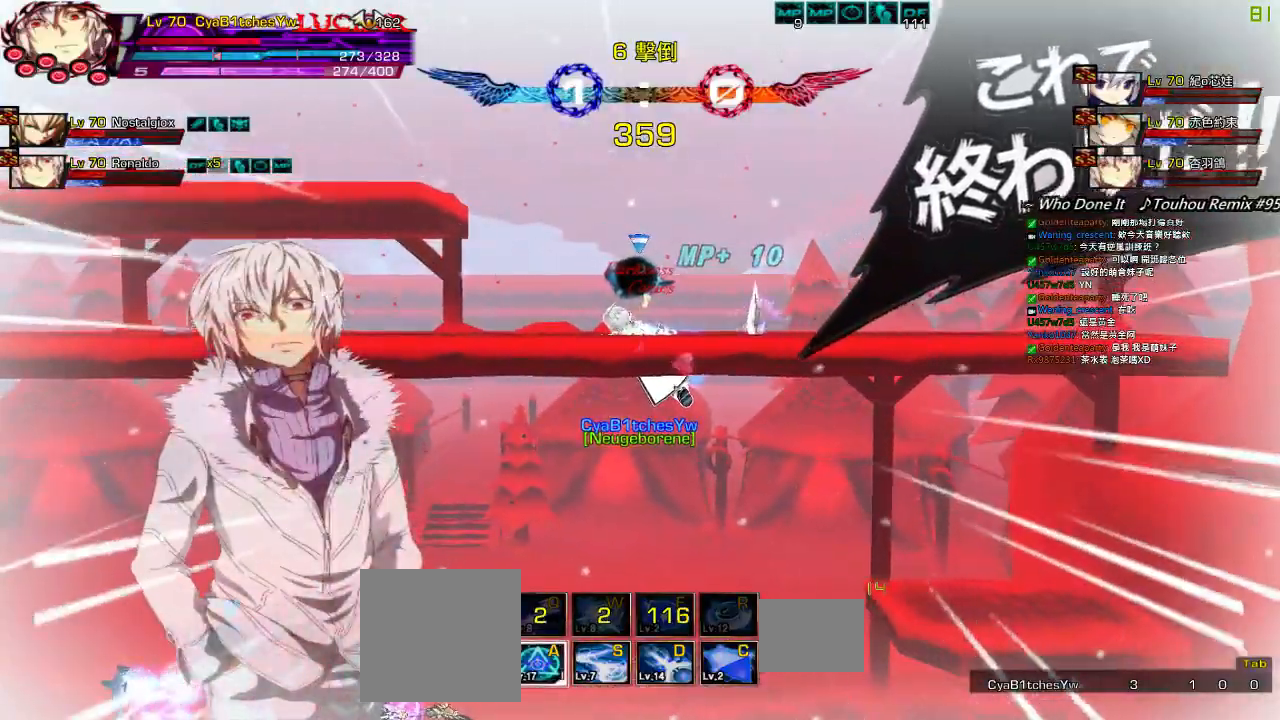
{"keys": ["right"], "events": [[150, "up", "up"], [250, "left", "up"], [483, "right", "down"]]}
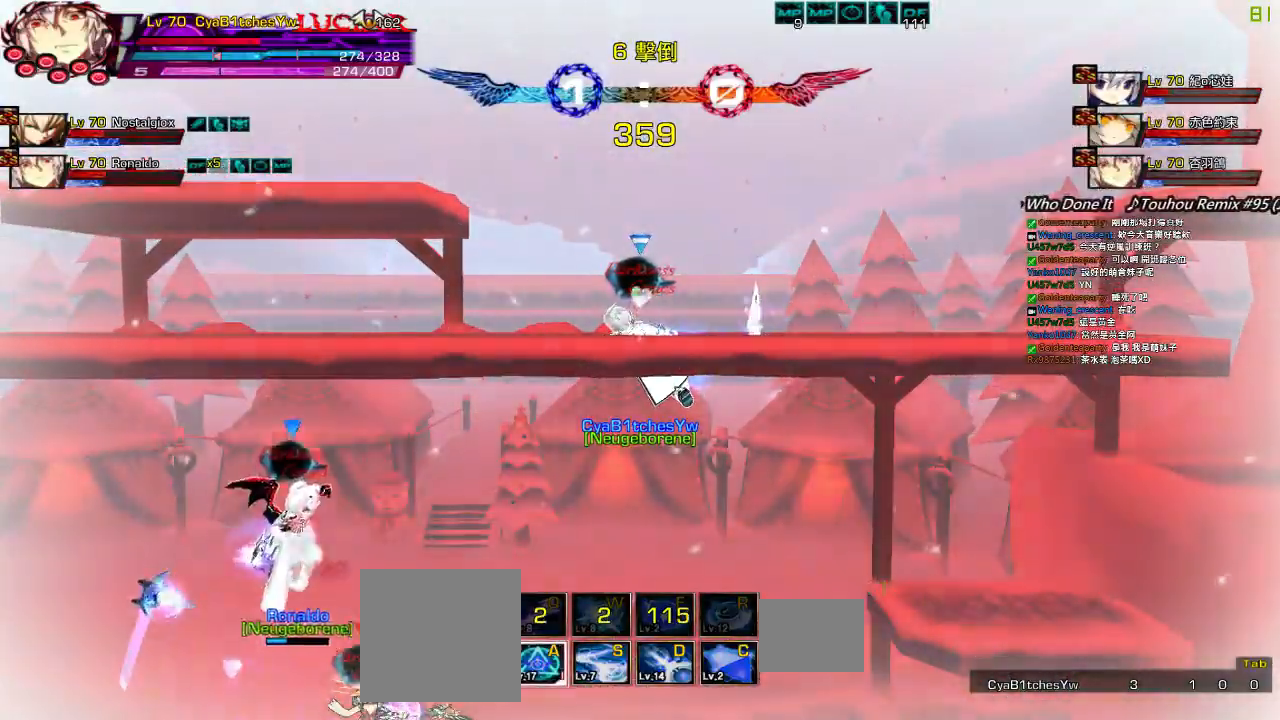
{"keys": [], "events": [[83, "right", "up"], [150, "right", "down"], [317, "up", "down"], [417, "right", "up"], [450, "up", "up"]]}
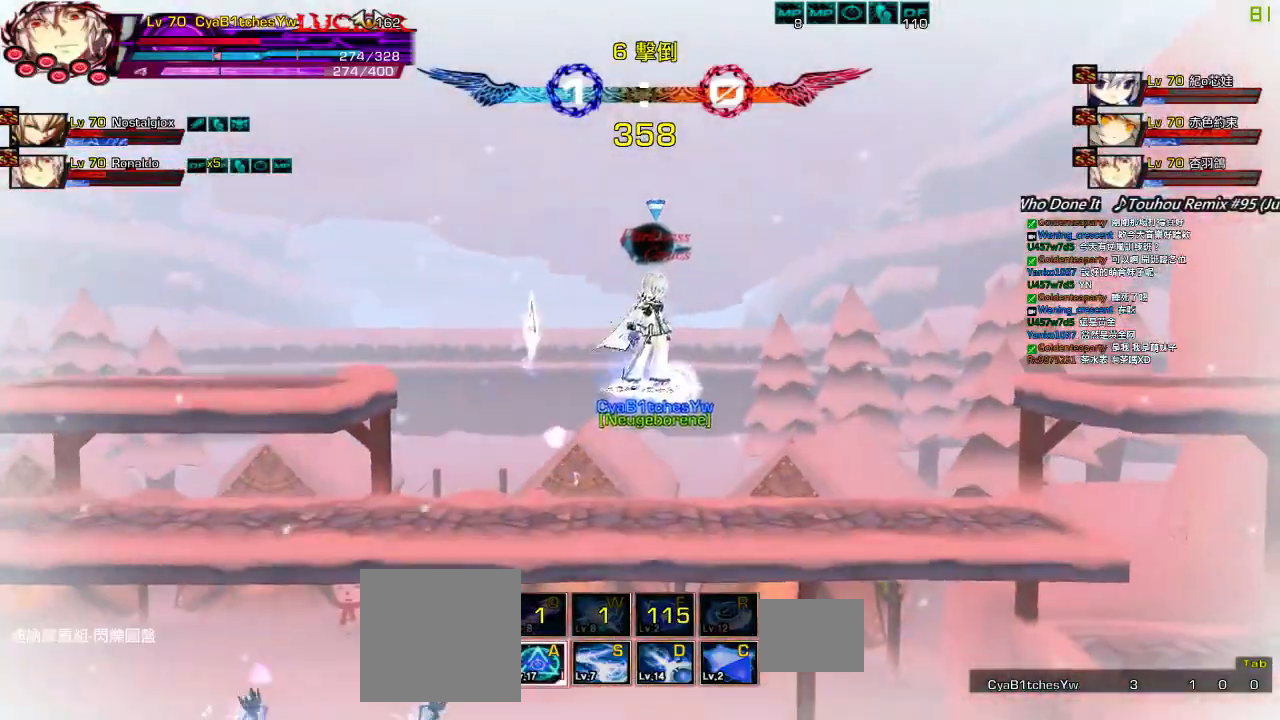
{"keys": ["down", "right"], "events": [[17, "down", "down"], [83, "left", "down"], [117, "z", "down"], [183, "down", "up"], [217, "left", "up"], [250, "z", "up"], [317, "right", "down"], [417, "right", "up"], [450, "right", "down"], [483, "down", "down"]]}
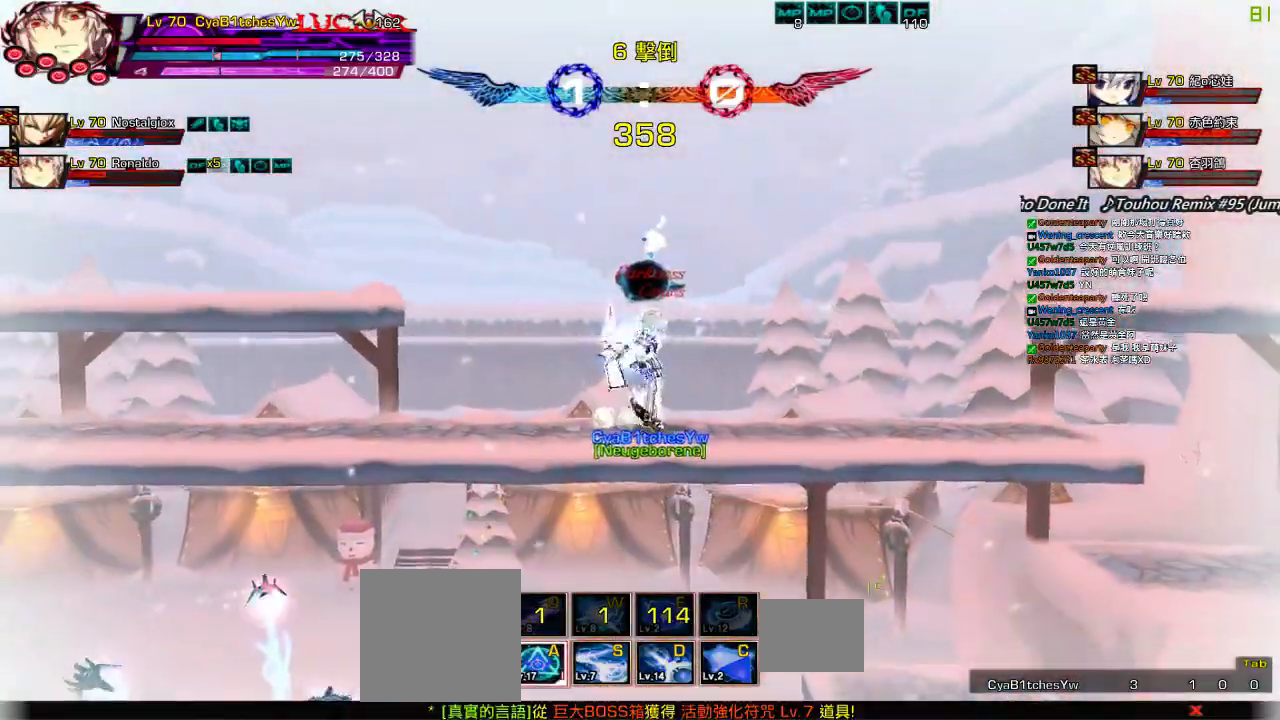
{"keys": ["down"], "events": [[83, "left", "down"], [117, "right", "up"], [150, "down", "up"], [183, "left", "up"], [233, "left", "down"], [350, "up", "down"], [433, "left", "up"], [433, "up", "up"], [500, "down", "down"]]}
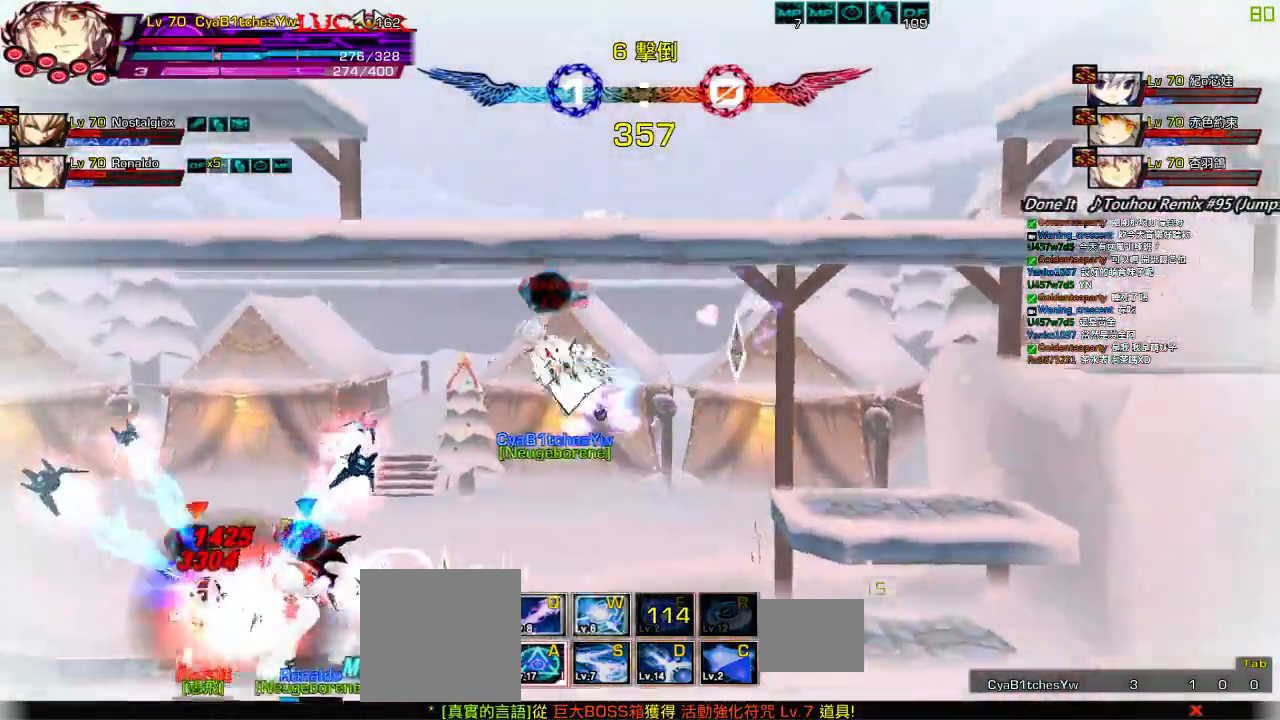
{"keys": ["left", "z"], "events": [[67, "right", "down"], [133, "left", "down"], [167, "down", "up"], [167, "right", "up"], [267, "z", "down"], [400, "z", "up"], [433, "z", "down"]]}